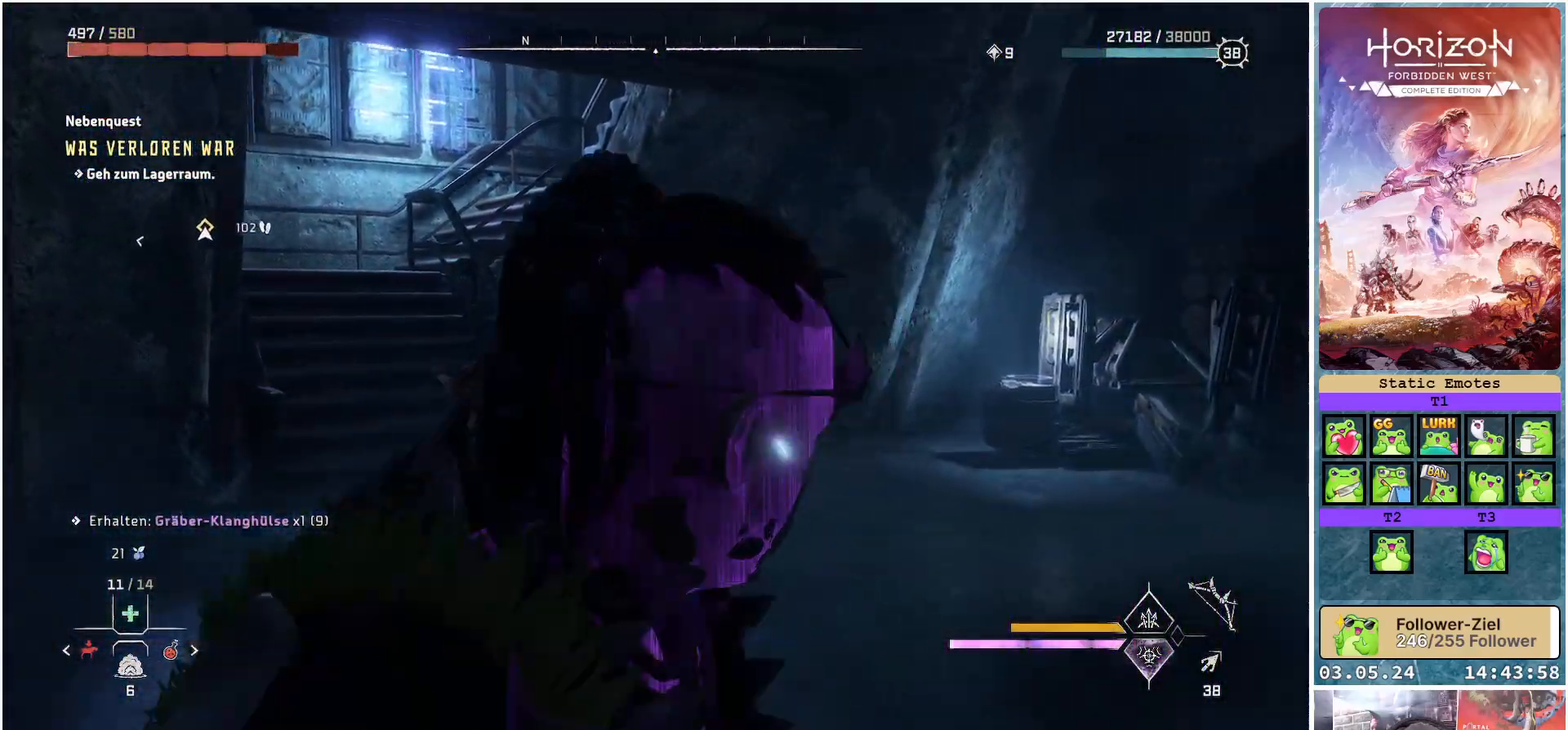
Gameplay with a controller (Xbox layout); each line is a JSON object with the inputs held at the frame after it. "events" lists button and stick changes between this image and that frame as [ms after this image, input, new state], when the widget could be followed in between.
{"buttons": [], "left_stick": "up-left", "right_stick": "left", "events": []}
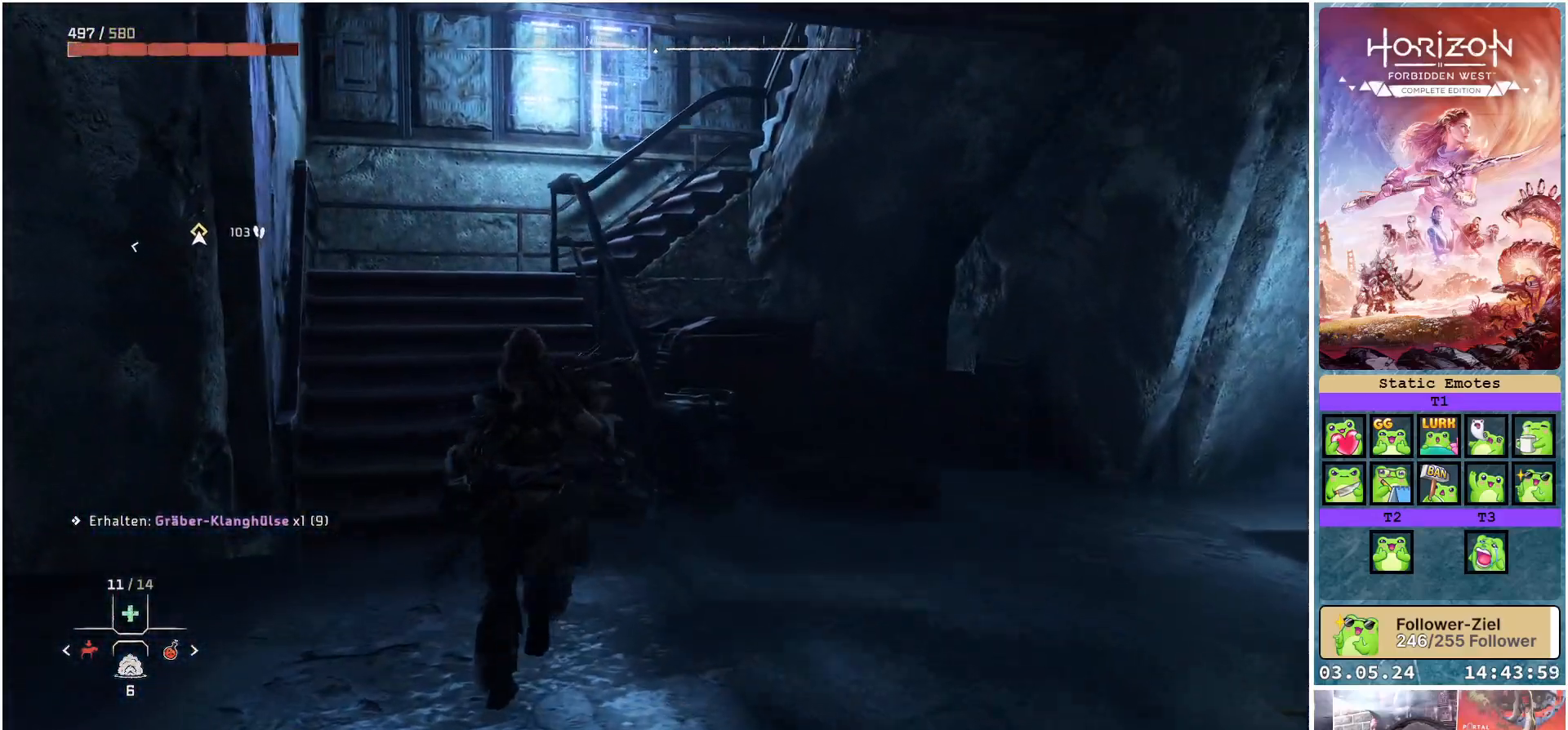
{"buttons": [], "left_stick": "up-left", "right_stick": "center", "events": [[150, "right_stick", "center"]]}
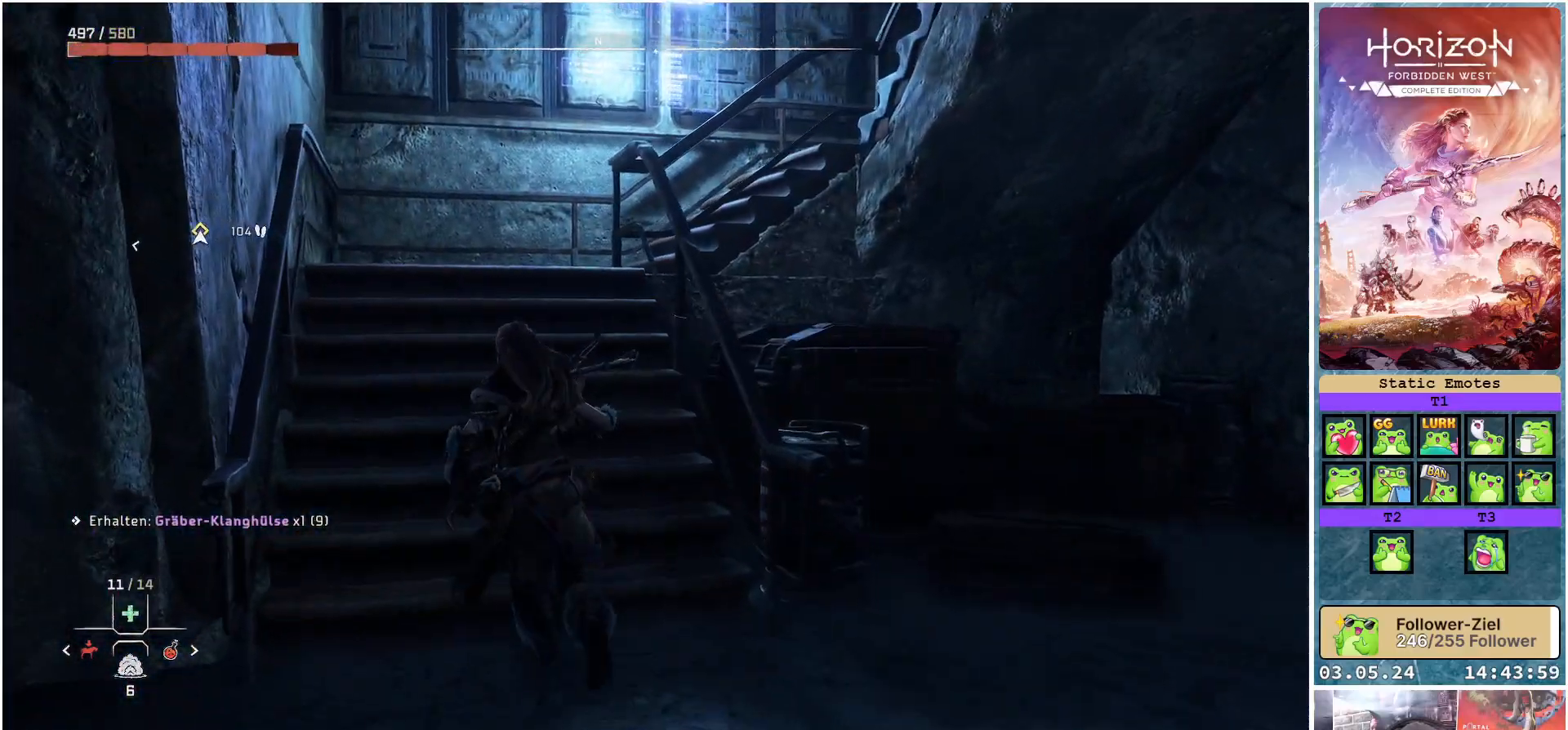
{"buttons": [], "left_stick": "up-left", "right_stick": "right", "events": [[33, "right_stick", "right"]]}
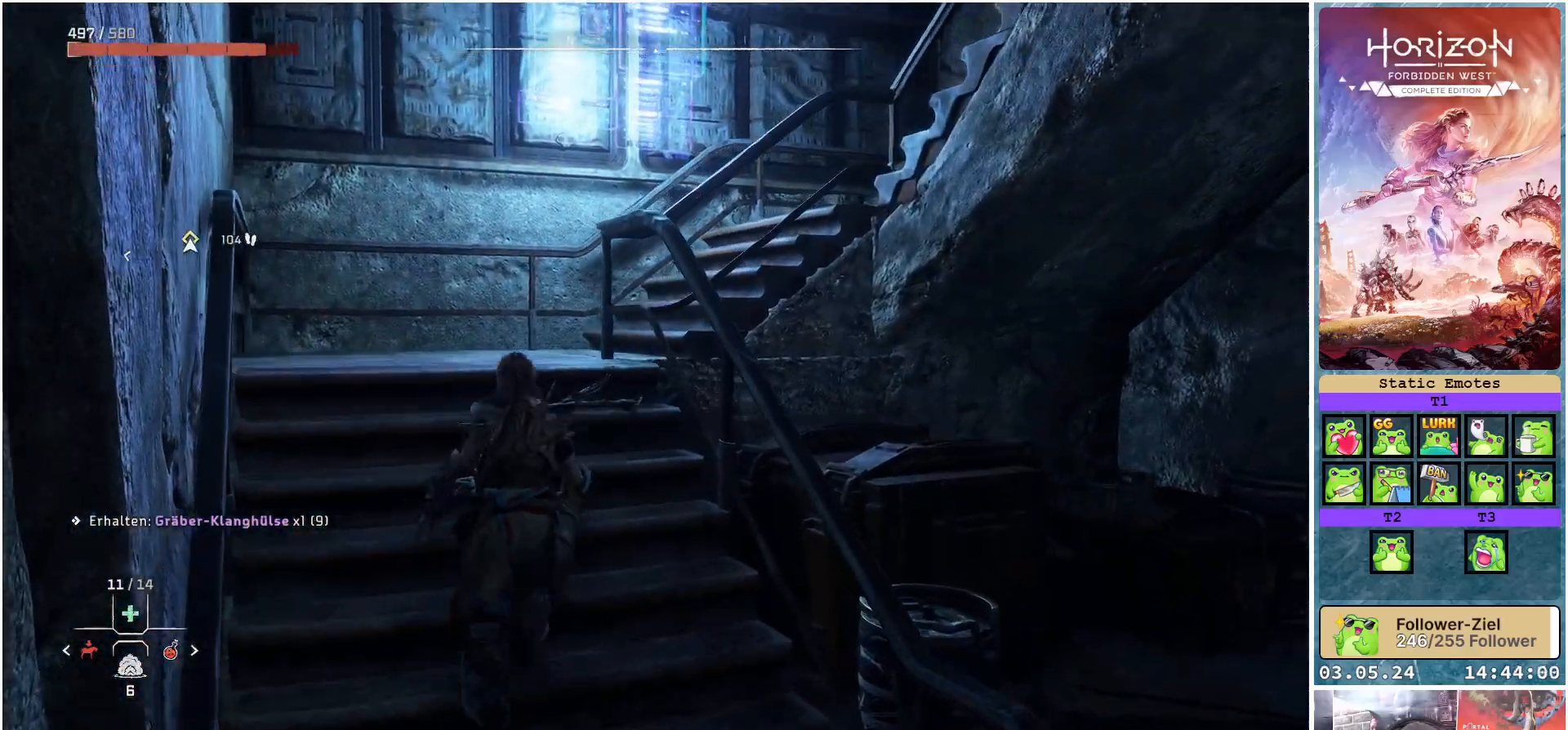
{"buttons": [], "left_stick": "up-left", "right_stick": "right", "events": []}
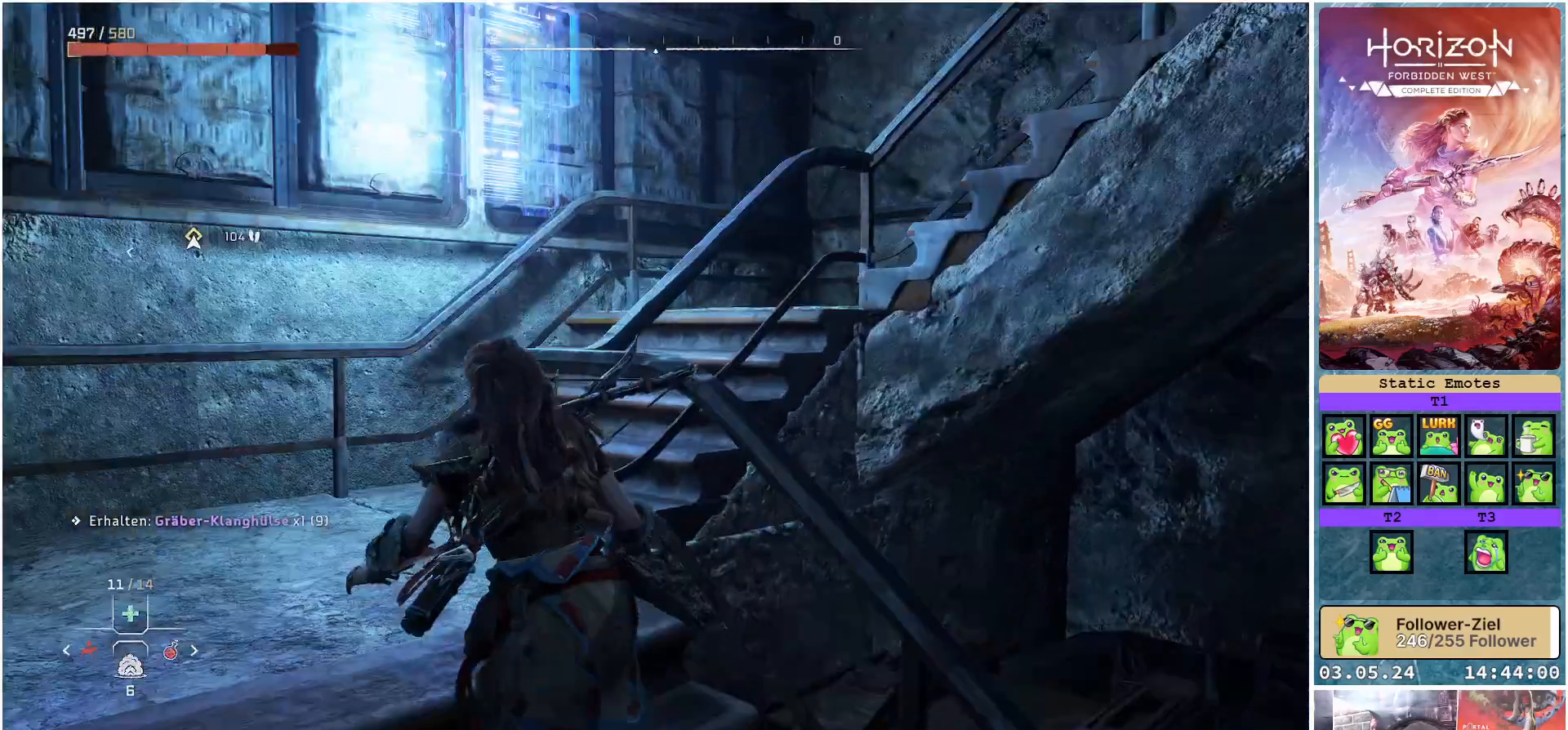
{"buttons": [], "left_stick": "up-left", "right_stick": "right", "events": []}
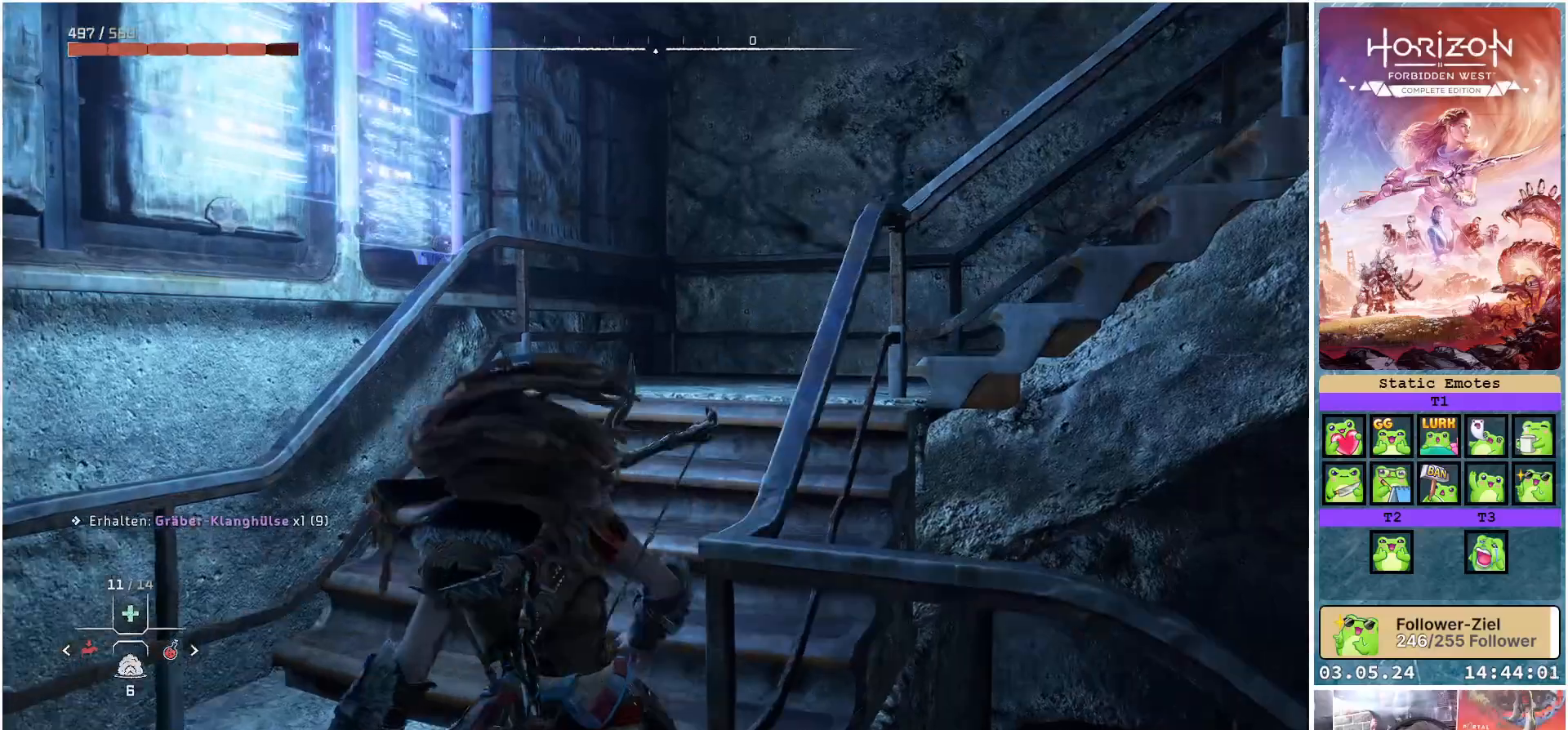
{"buttons": [], "left_stick": "up-left", "right_stick": "right", "events": []}
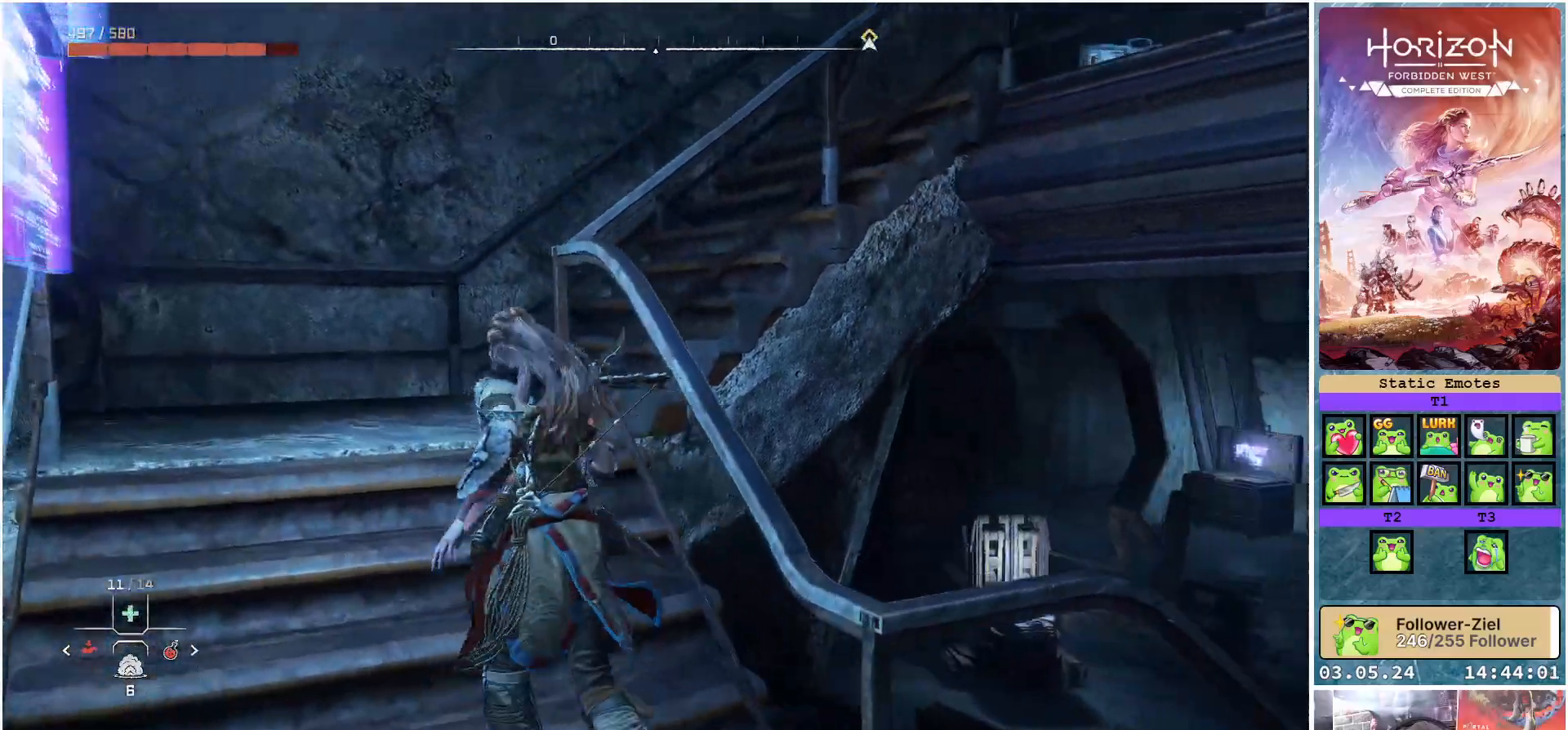
{"buttons": [], "left_stick": "up-left", "right_stick": "right", "events": []}
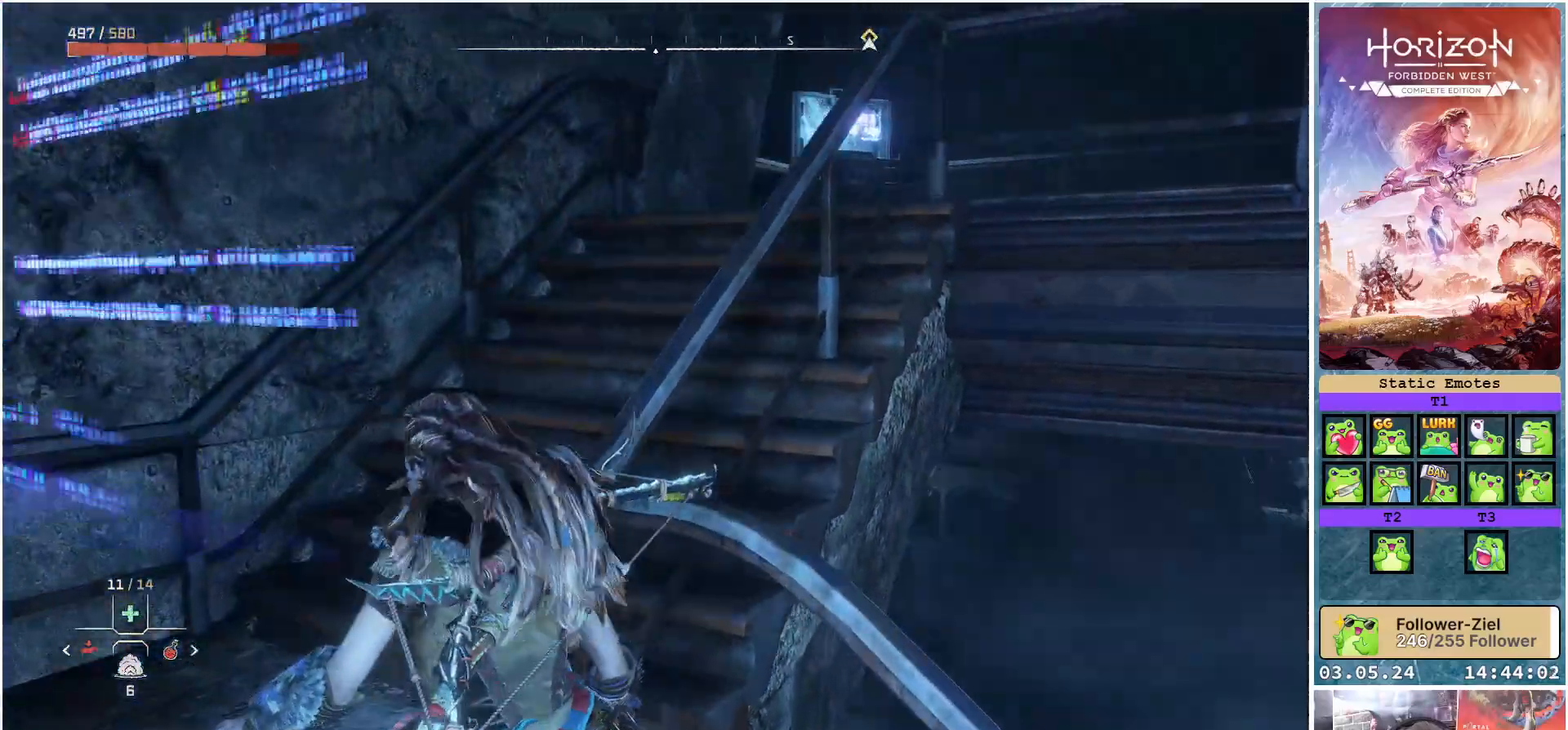
{"buttons": [], "left_stick": "up", "right_stick": "center", "events": [[433, "right_stick", "center"], [500, "left_stick", "up"]]}
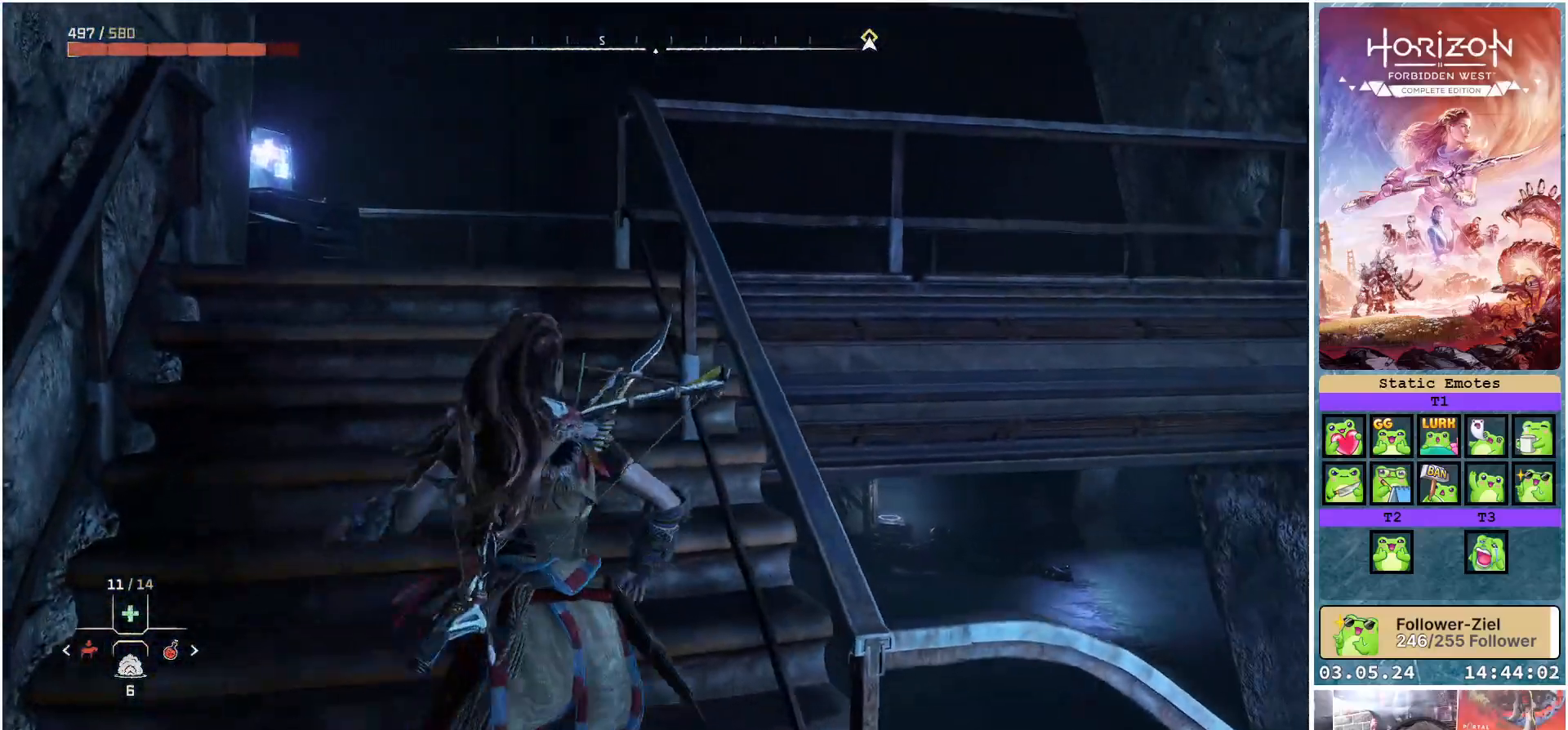
{"buttons": ["R3"], "left_stick": "up", "right_stick": "center", "events": [[400, "R3", "down"]]}
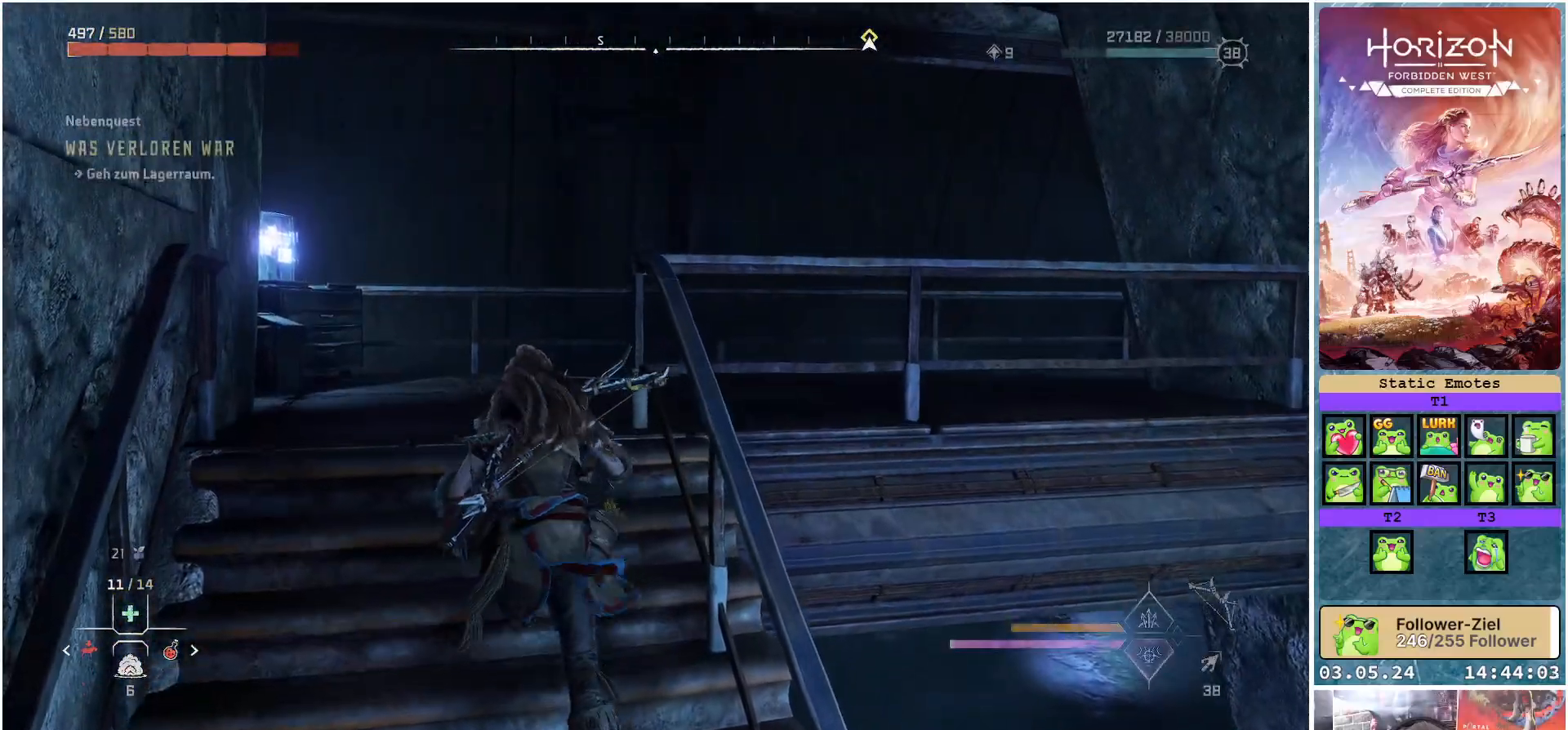
{"buttons": [], "left_stick": "up", "right_stick": "center", "events": [[33, "R3", "up"], [233, "right_stick", "left"], [433, "right_stick", "center"]]}
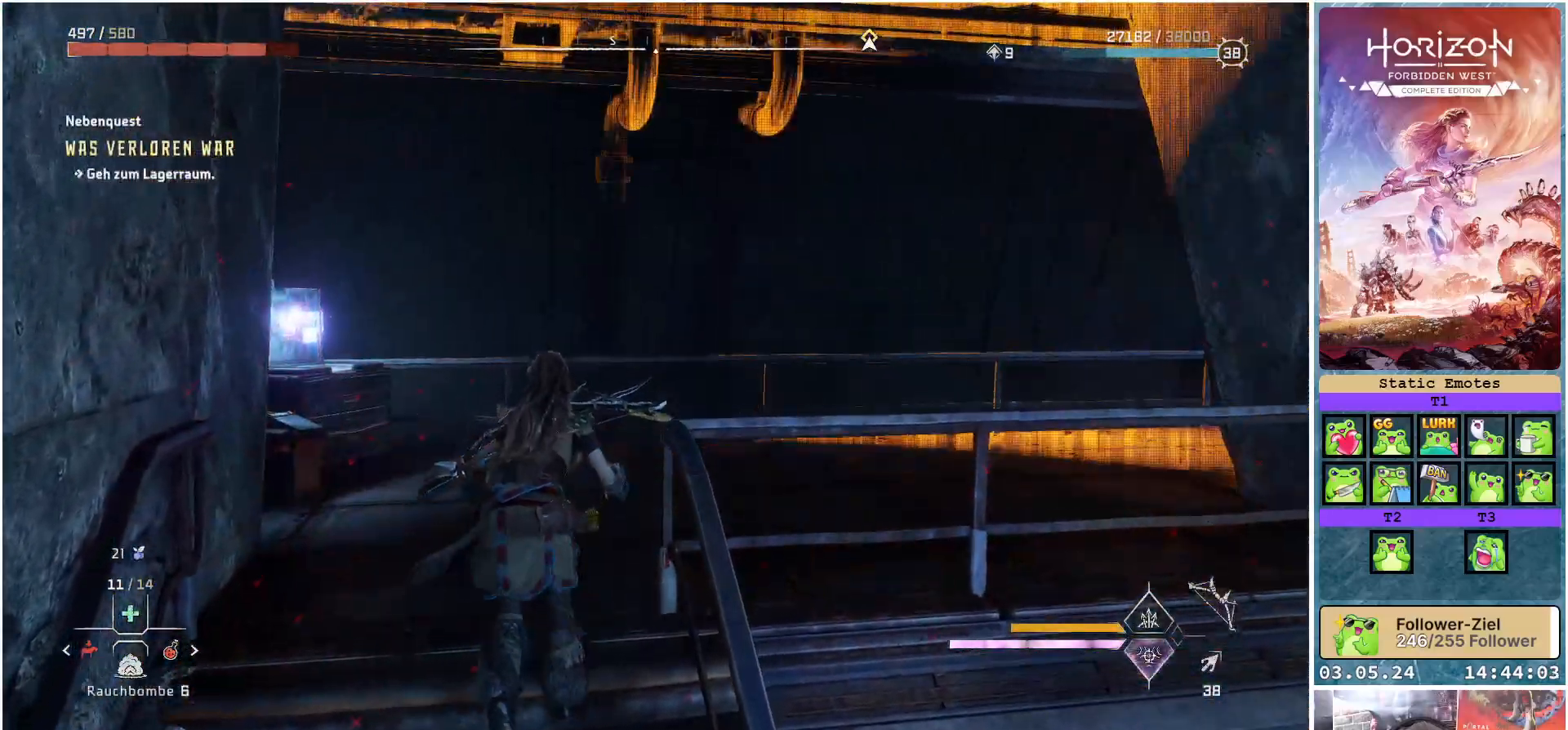
{"buttons": ["R3"], "left_stick": "up", "right_stick": "center", "events": [[250, "R3", "down"]]}
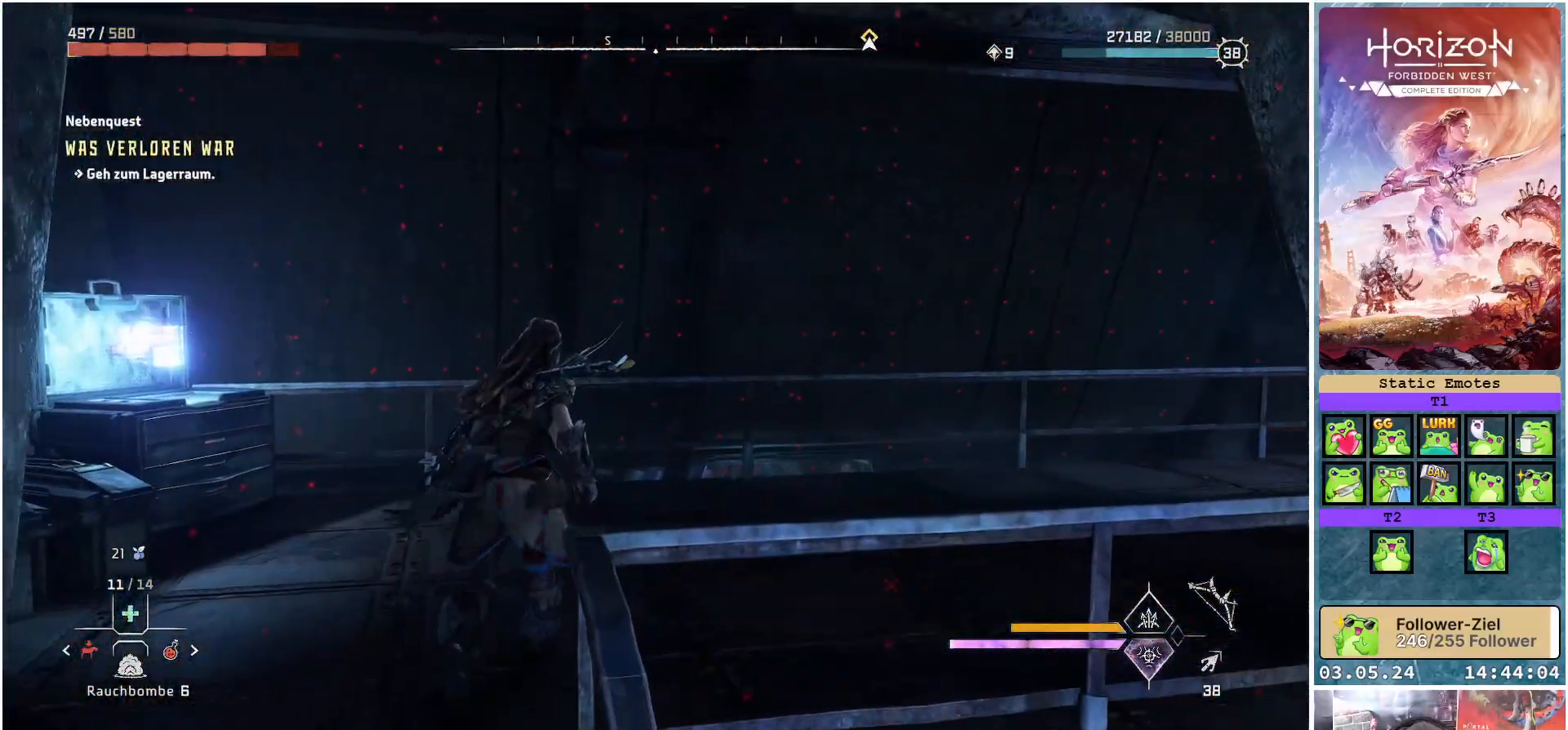
{"buttons": [], "left_stick": "up-right", "right_stick": "right", "events": [[250, "R3", "up"], [283, "left_stick", "up-right"], [333, "right_stick", "right"]]}
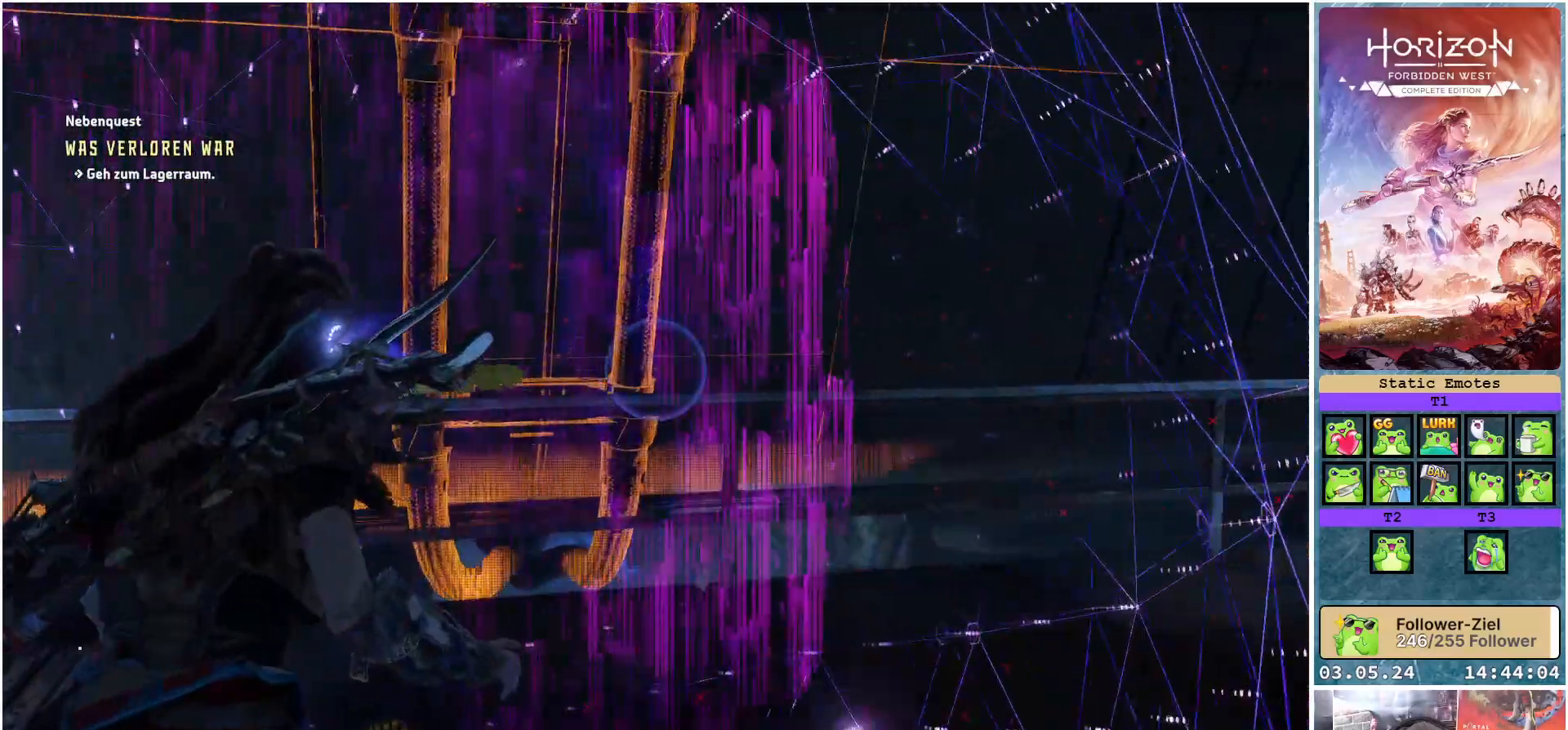
{"buttons": [], "left_stick": "up-left", "right_stick": "right", "events": [[17, "left_stick", "up"], [383, "left_stick", "up-left"]]}
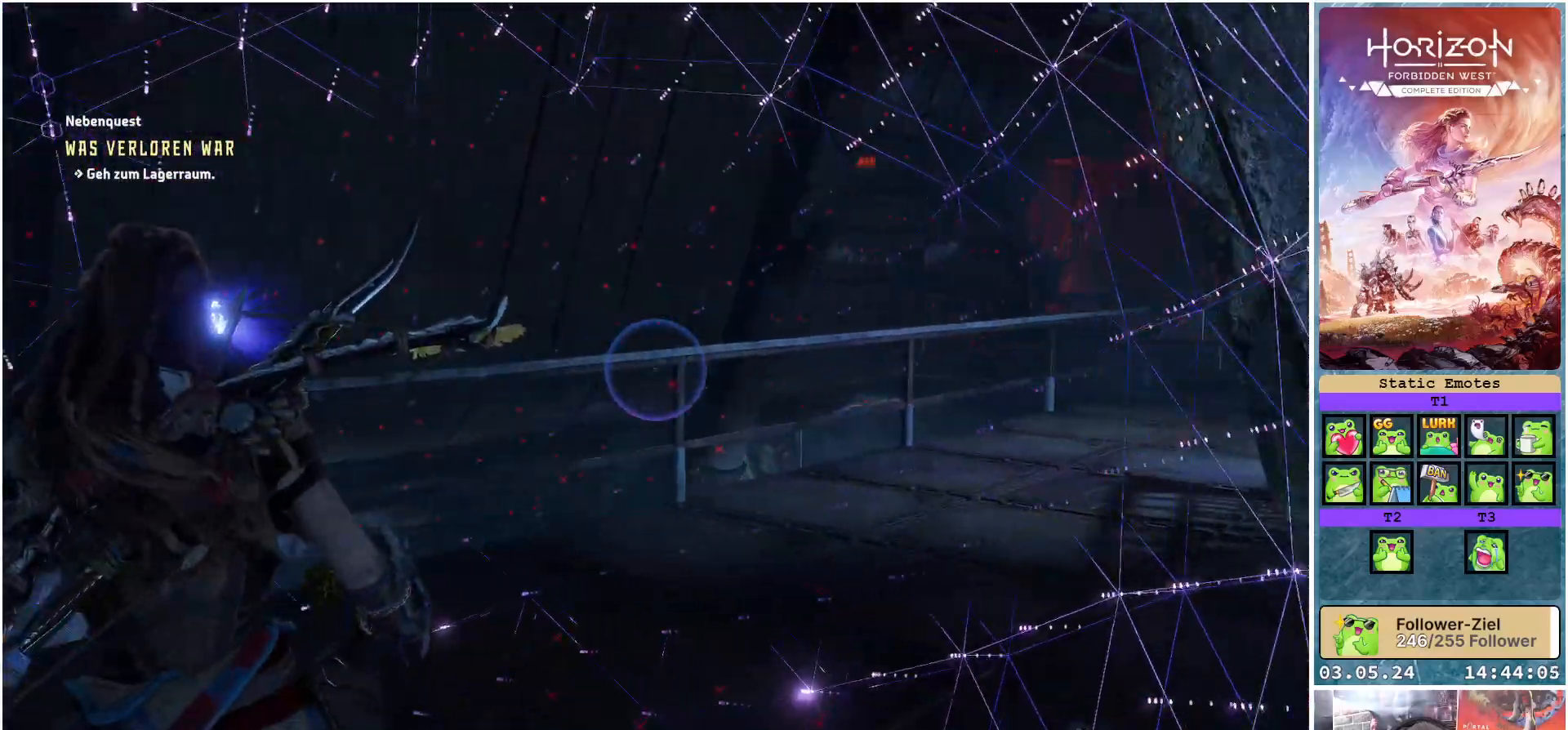
{"buttons": [], "left_stick": "up-left", "right_stick": "right", "events": []}
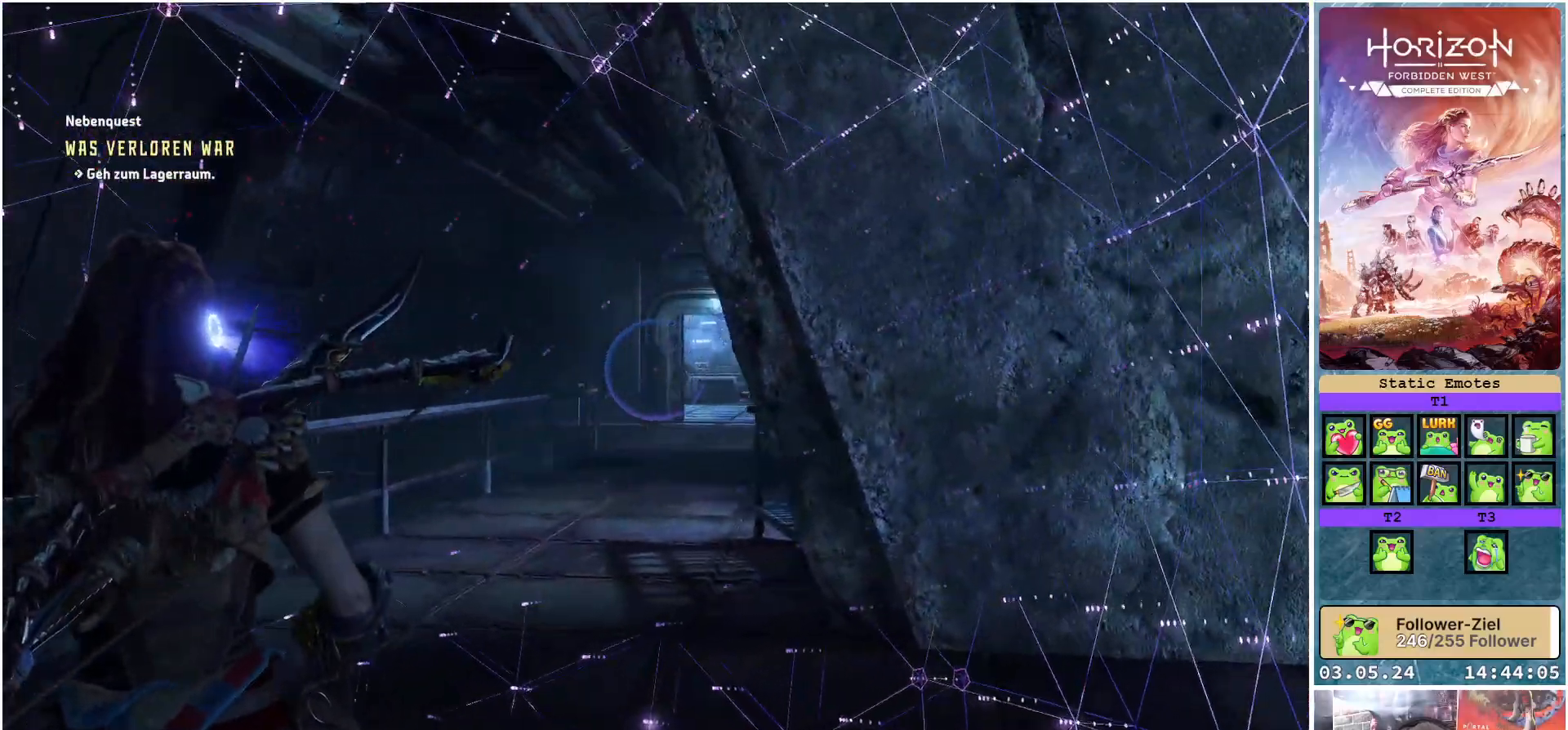
{"buttons": [], "left_stick": "up-left", "right_stick": "right", "events": [[33, "right_stick", "center"], [200, "right_stick", "right"]]}
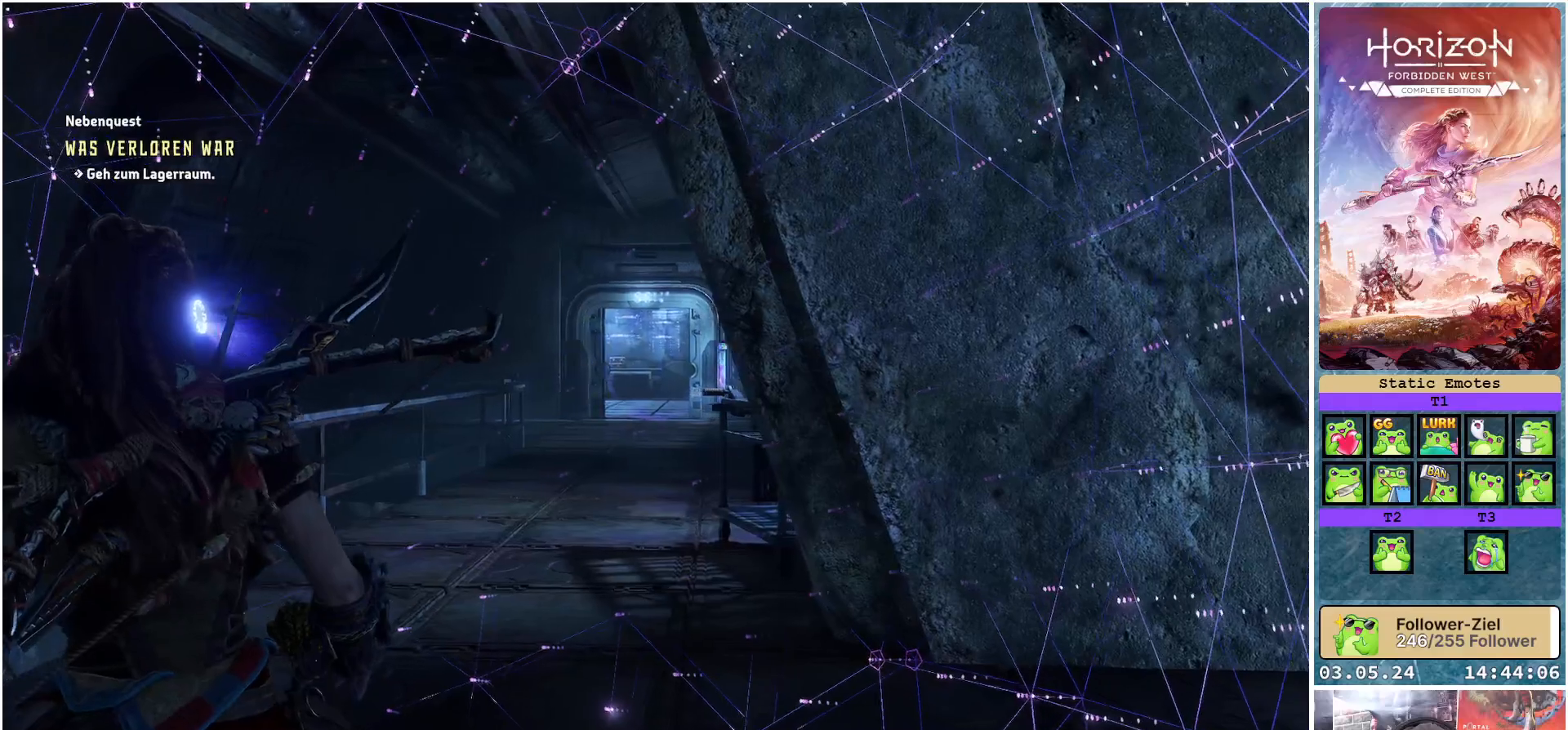
{"buttons": [], "left_stick": "up-left", "right_stick": "center", "events": [[83, "right_stick", "center"], [317, "R3", "down"], [450, "R3", "up"]]}
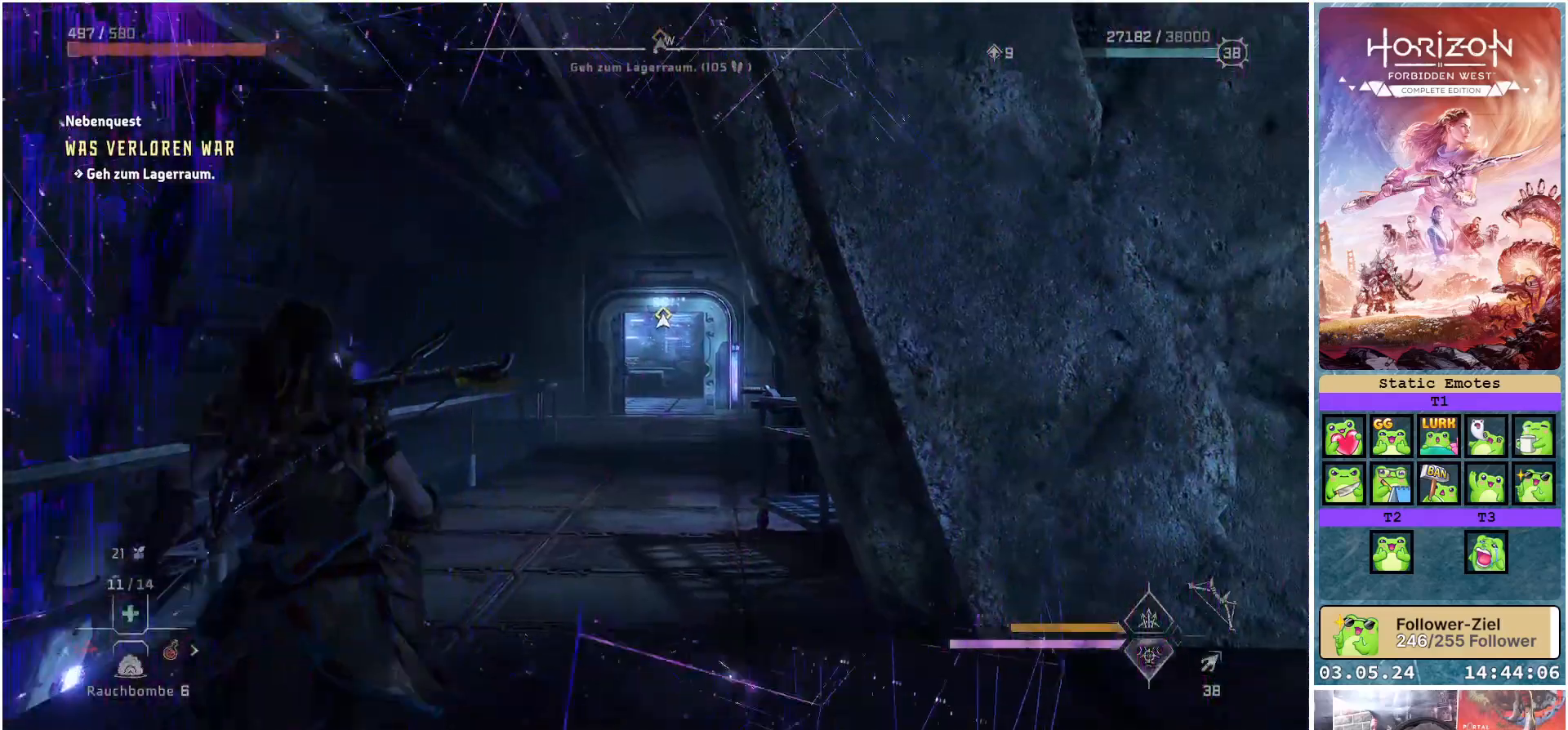
{"buttons": [], "left_stick": "up", "right_stick": "down-right", "events": [[133, "left_stick", "up"], [150, "right_stick", "down-right"]]}
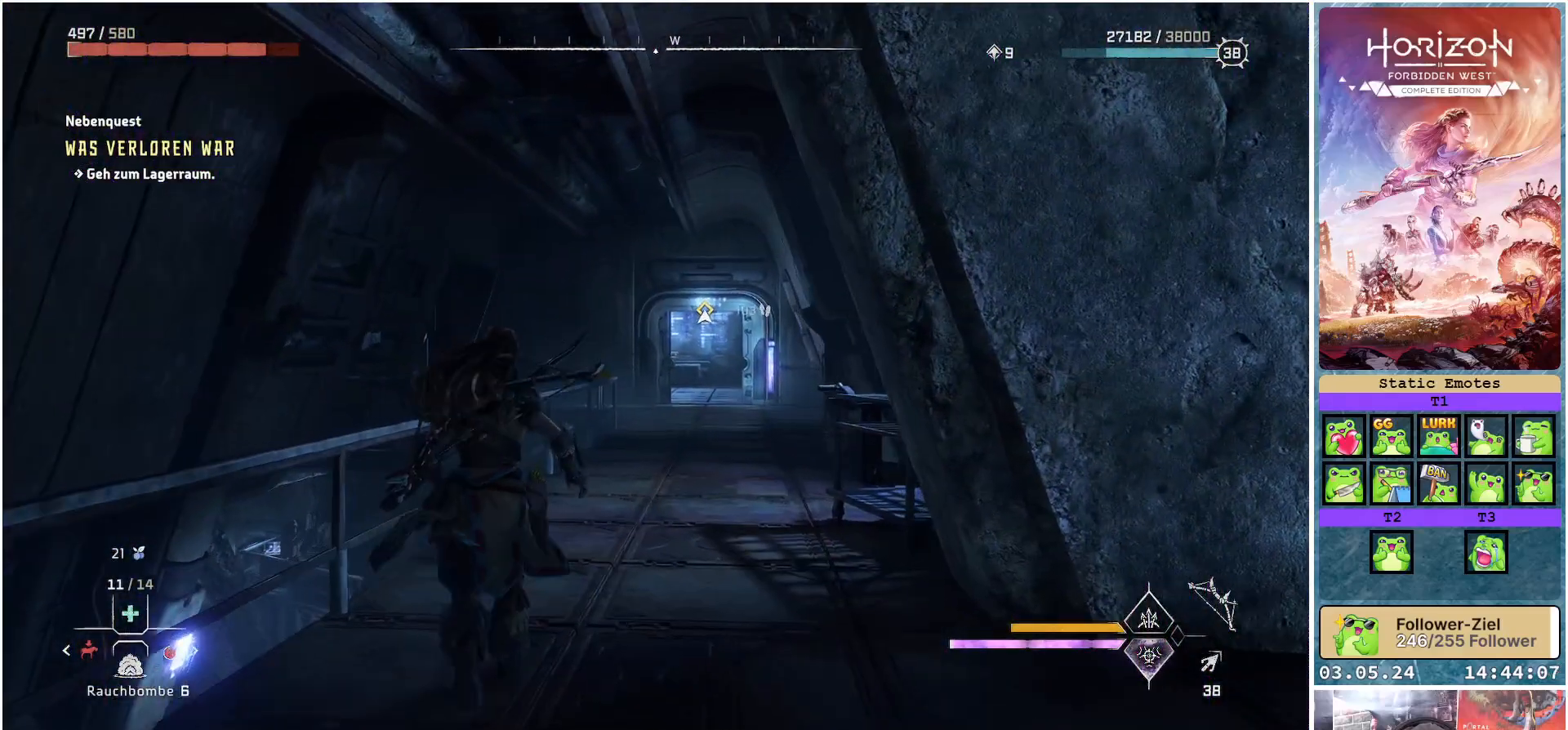
{"buttons": [], "left_stick": "up", "right_stick": "down", "events": [[200, "right_stick", "down"]]}
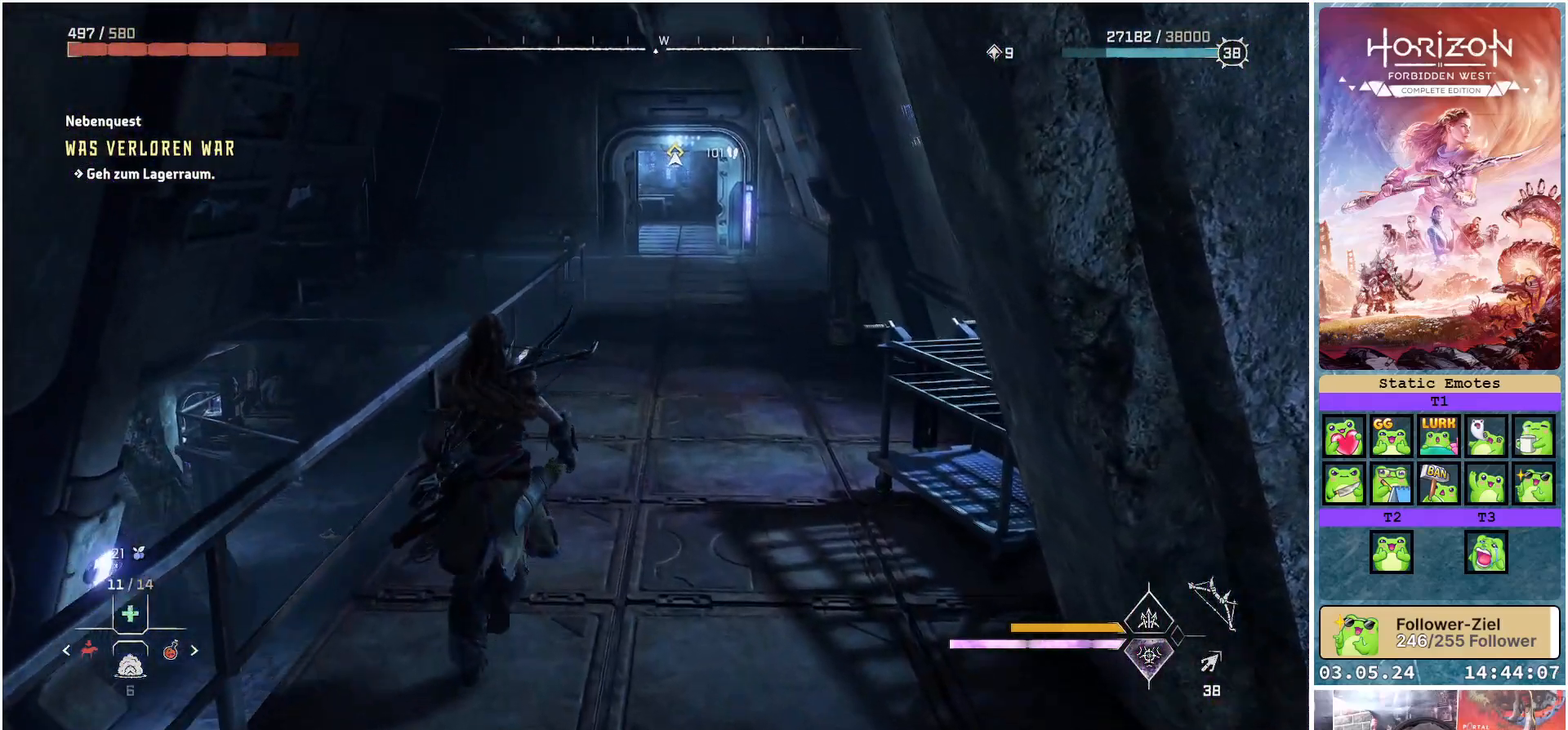
{"buttons": [], "left_stick": "up", "right_stick": "center", "events": [[150, "right_stick", "center"]]}
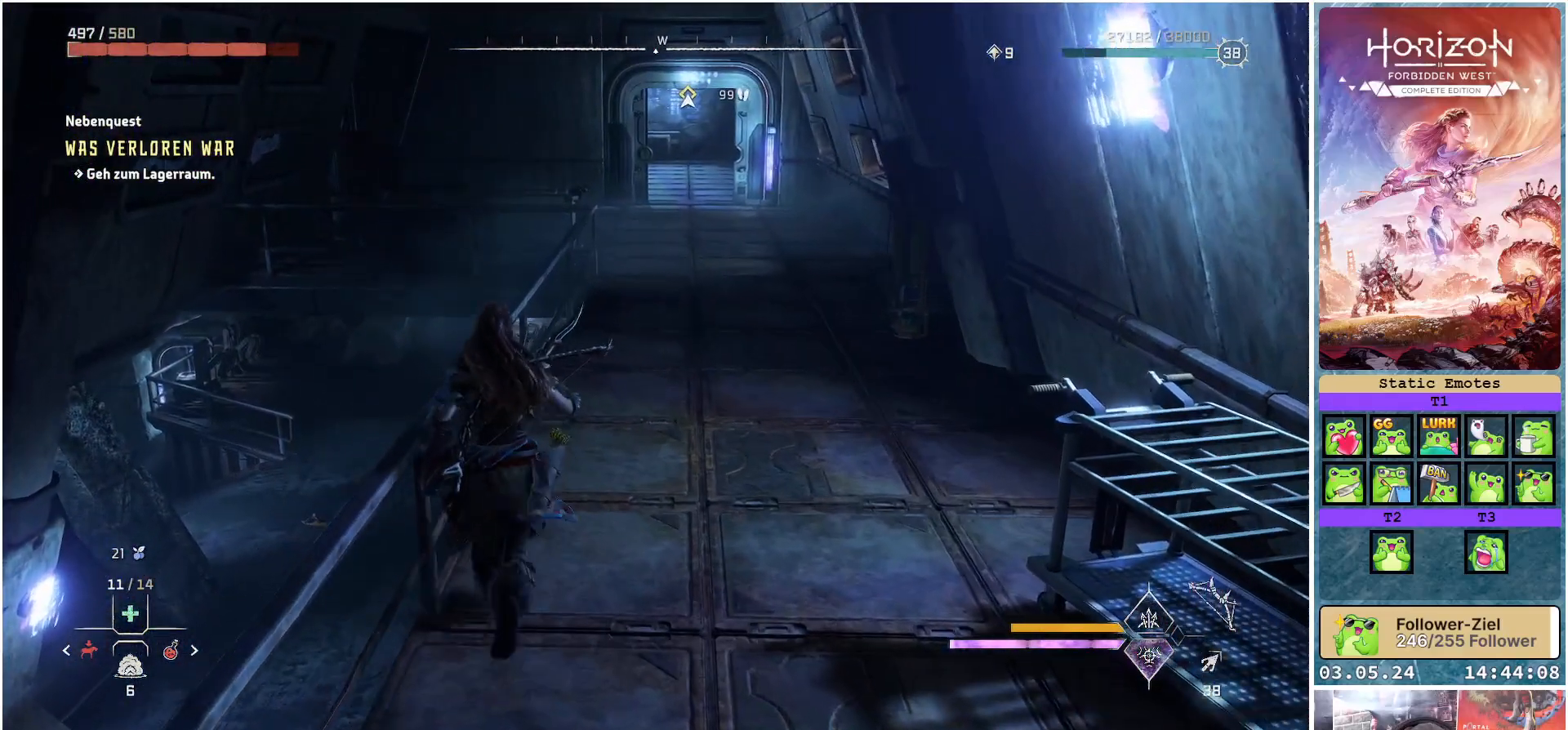
{"buttons": [], "left_stick": "up", "right_stick": "left", "events": [[133, "right_stick", "left"]]}
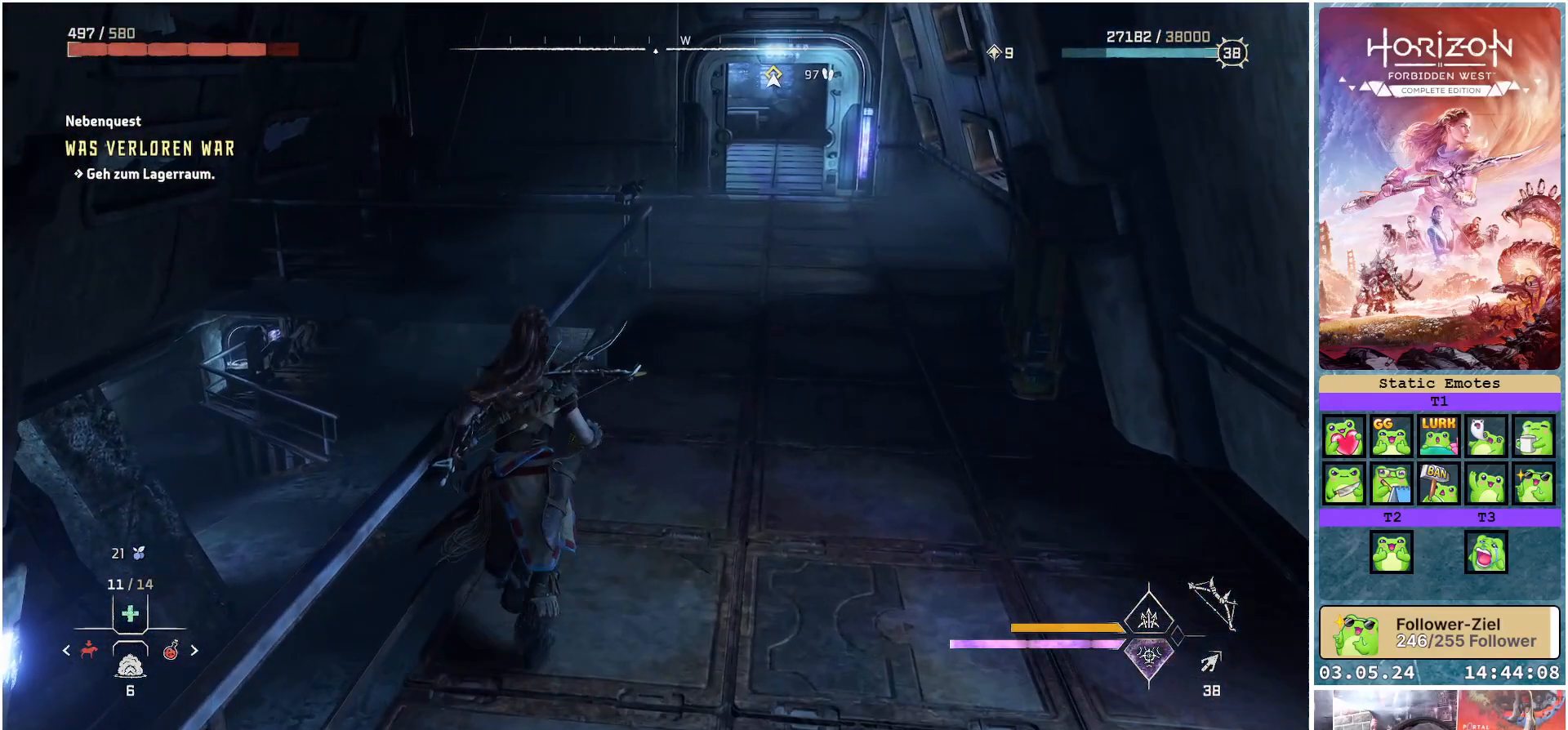
{"buttons": [], "left_stick": "up", "right_stick": "left", "events": []}
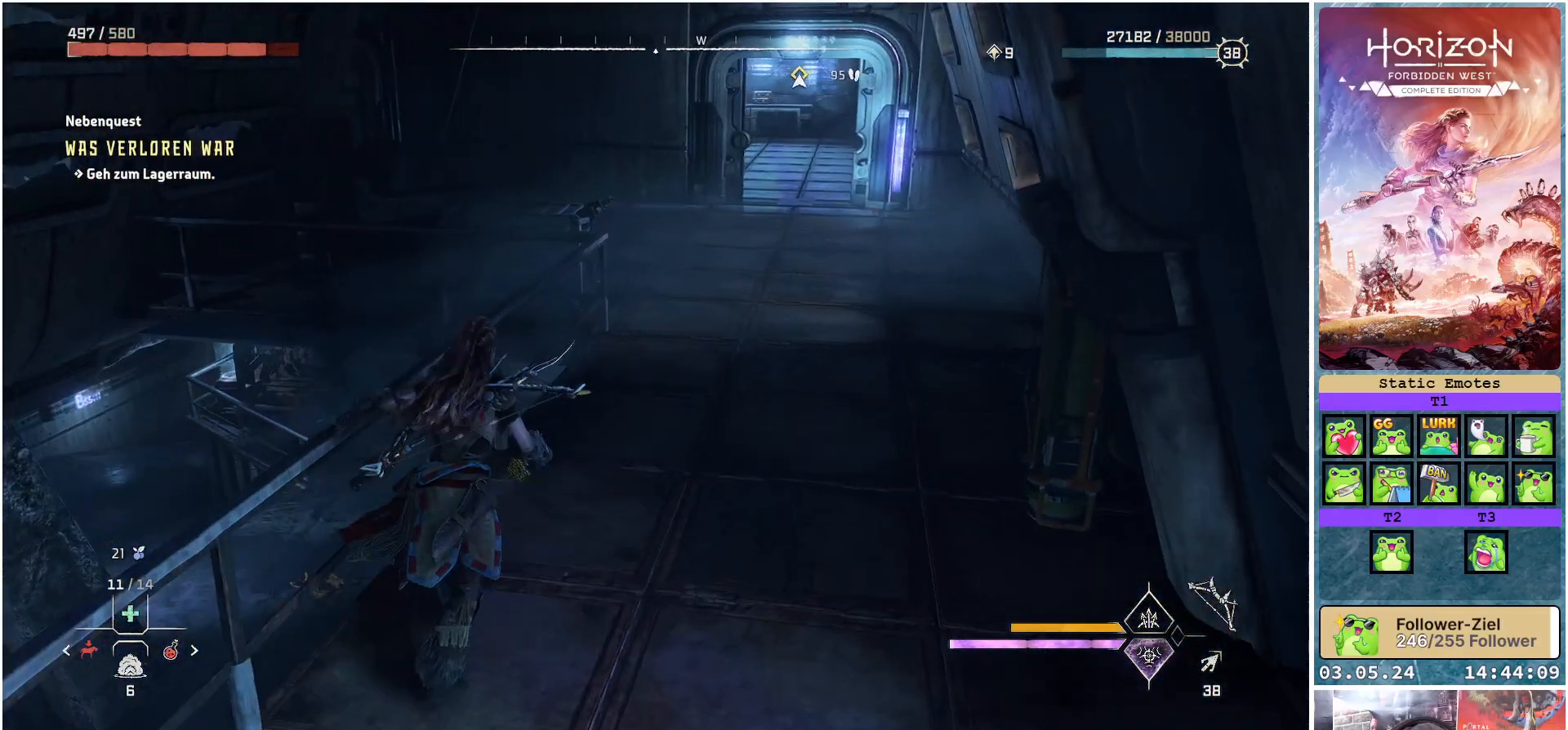
{"buttons": [], "left_stick": "up", "right_stick": "left", "events": []}
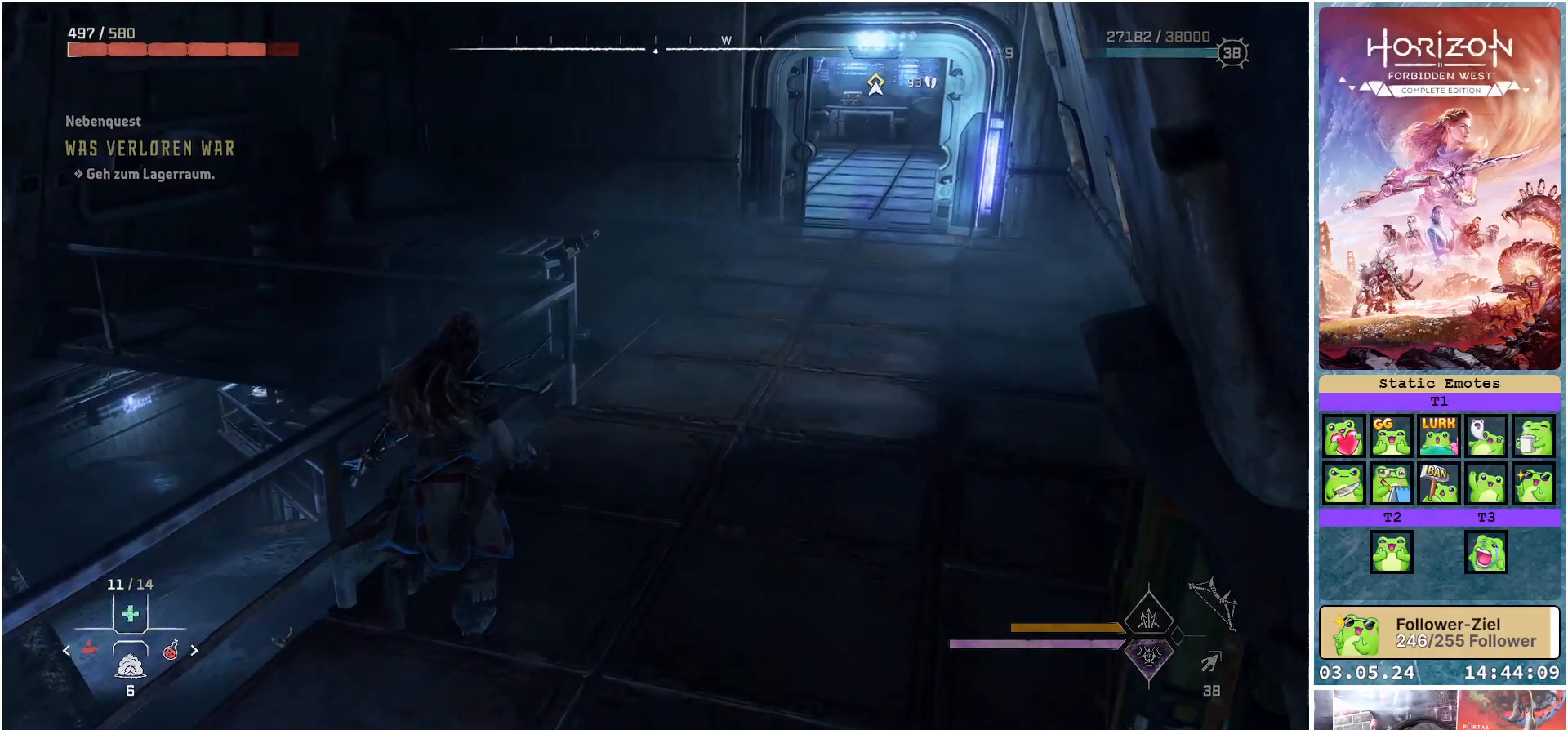
{"buttons": [], "left_stick": "up-right", "right_stick": "left", "events": [[67, "left_stick", "up-right"]]}
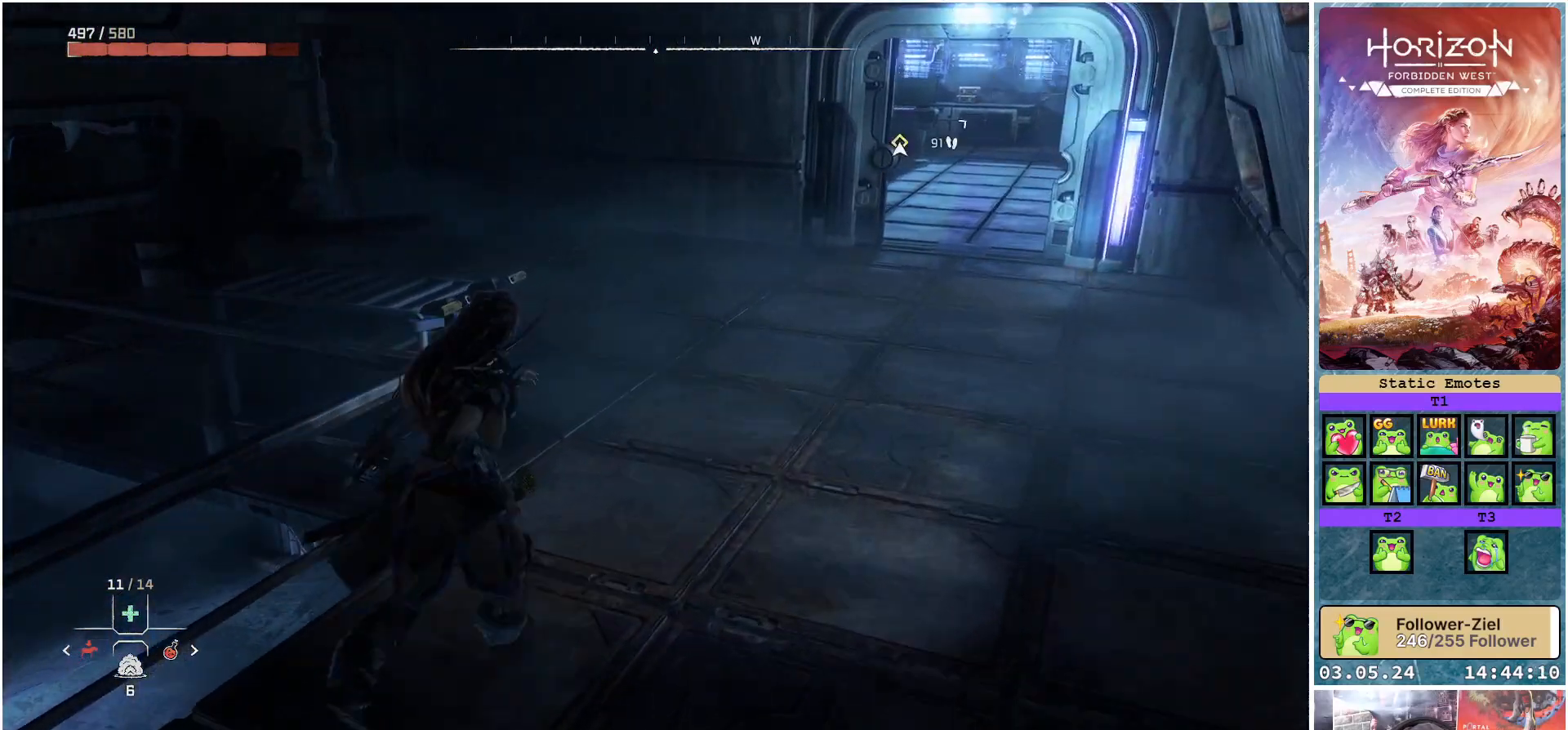
{"buttons": [], "left_stick": "up-right", "right_stick": "center", "events": [[83, "right_stick", "center"], [183, "right_stick", "up-right"], [350, "right_stick", "center"]]}
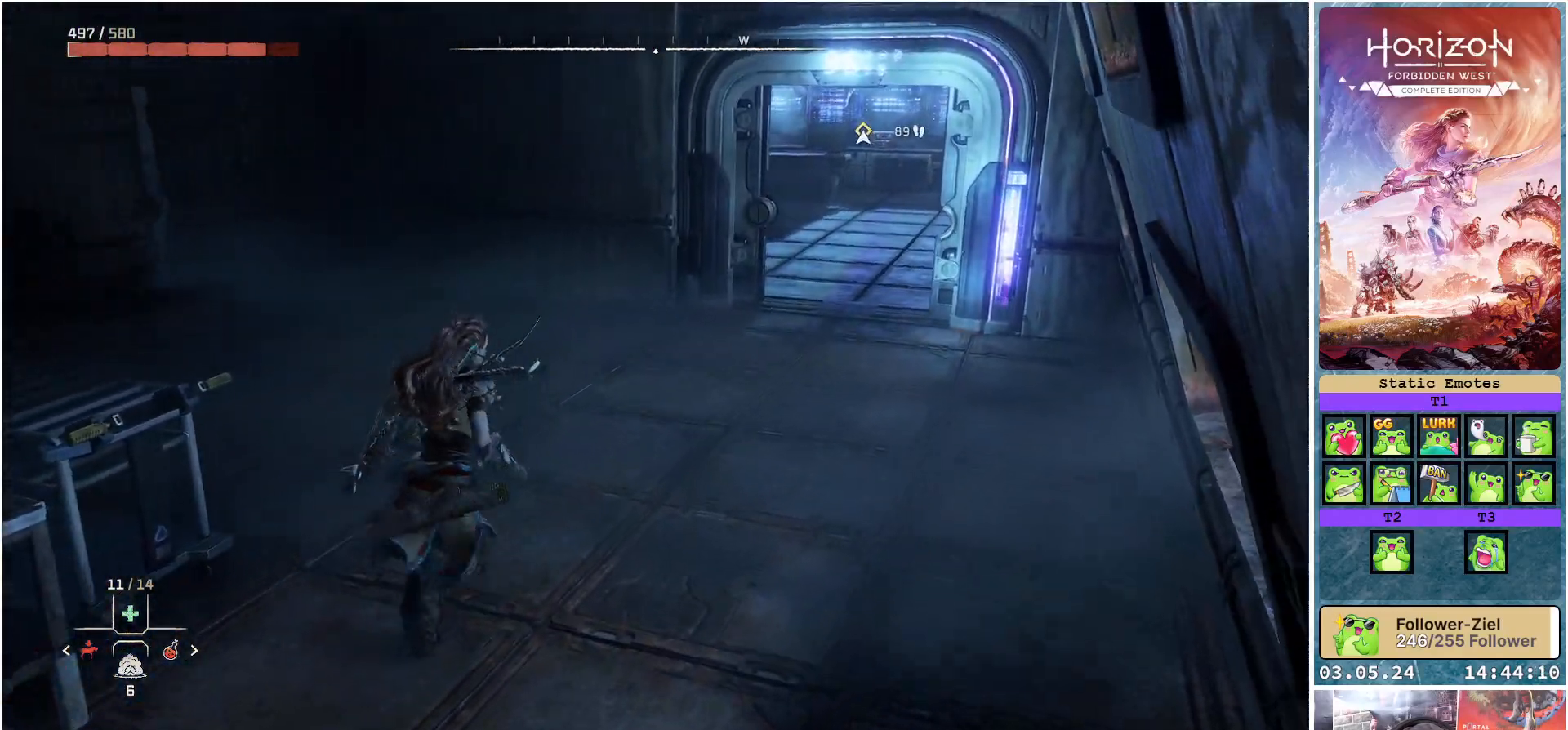
{"buttons": [], "left_stick": "up-right", "right_stick": "up-right", "events": [[167, "right_stick", "up-right"]]}
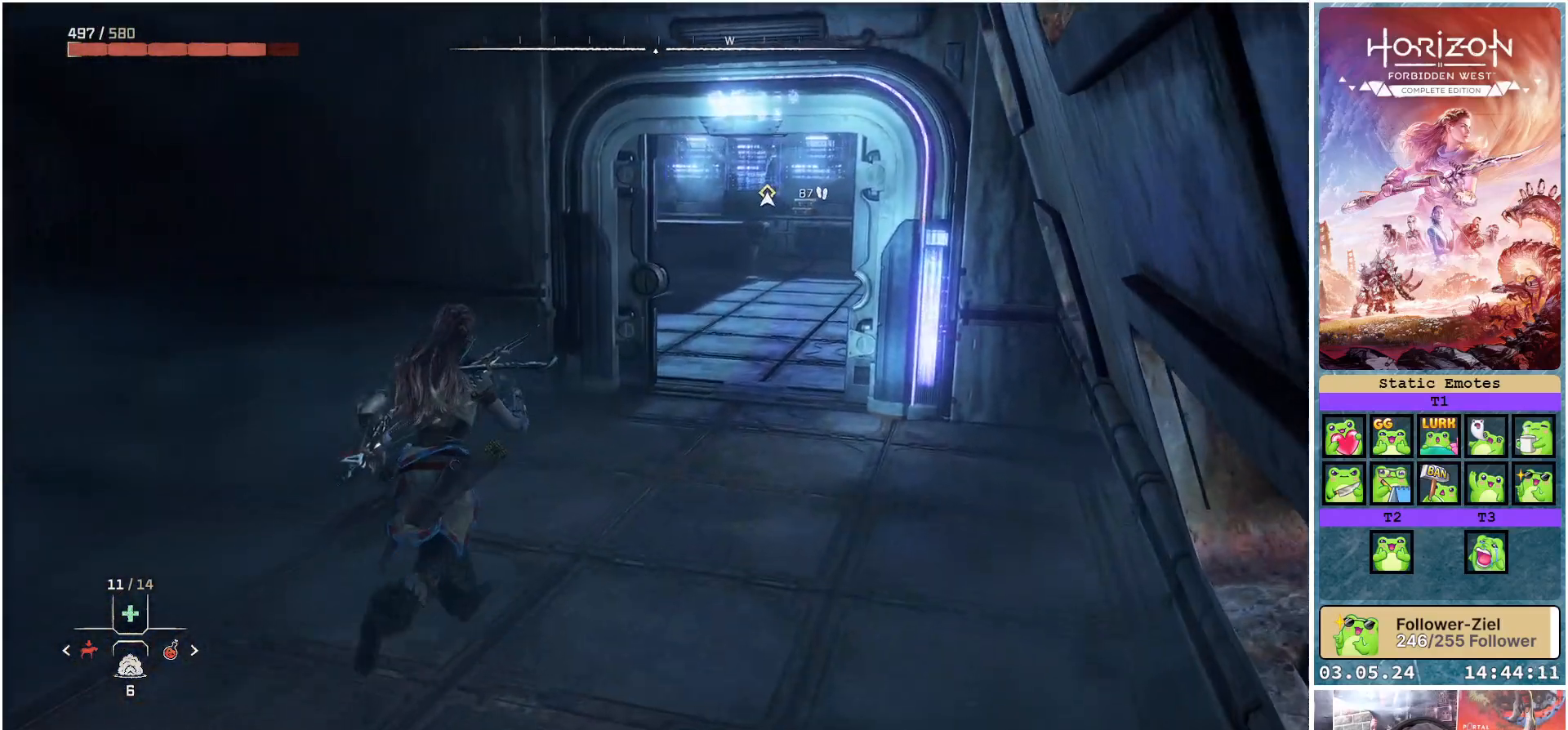
{"buttons": [], "left_stick": "up-right", "right_stick": "center", "events": [[267, "right_stick", "center"]]}
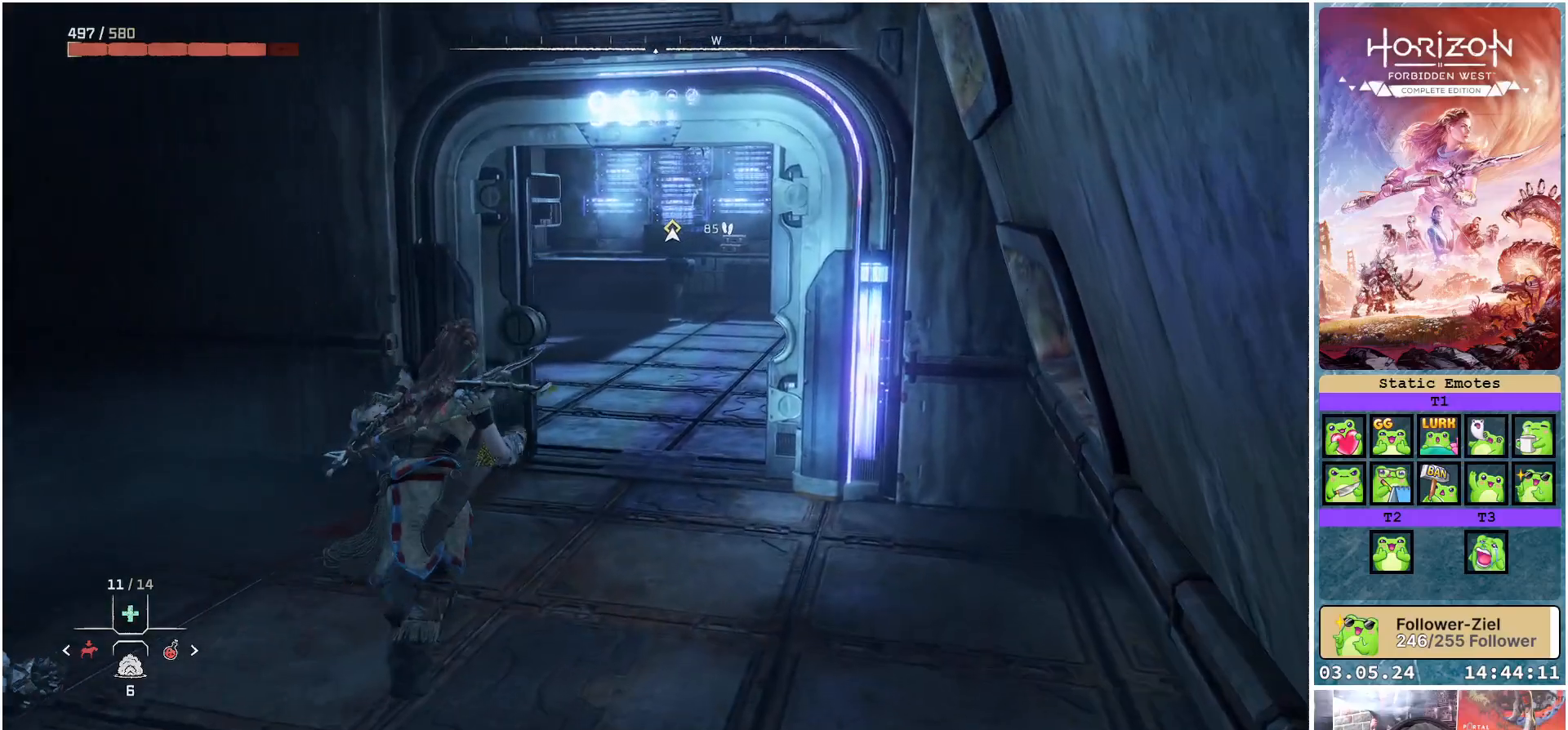
{"buttons": [], "left_stick": "up", "right_stick": "center", "events": [[133, "left_stick", "up"]]}
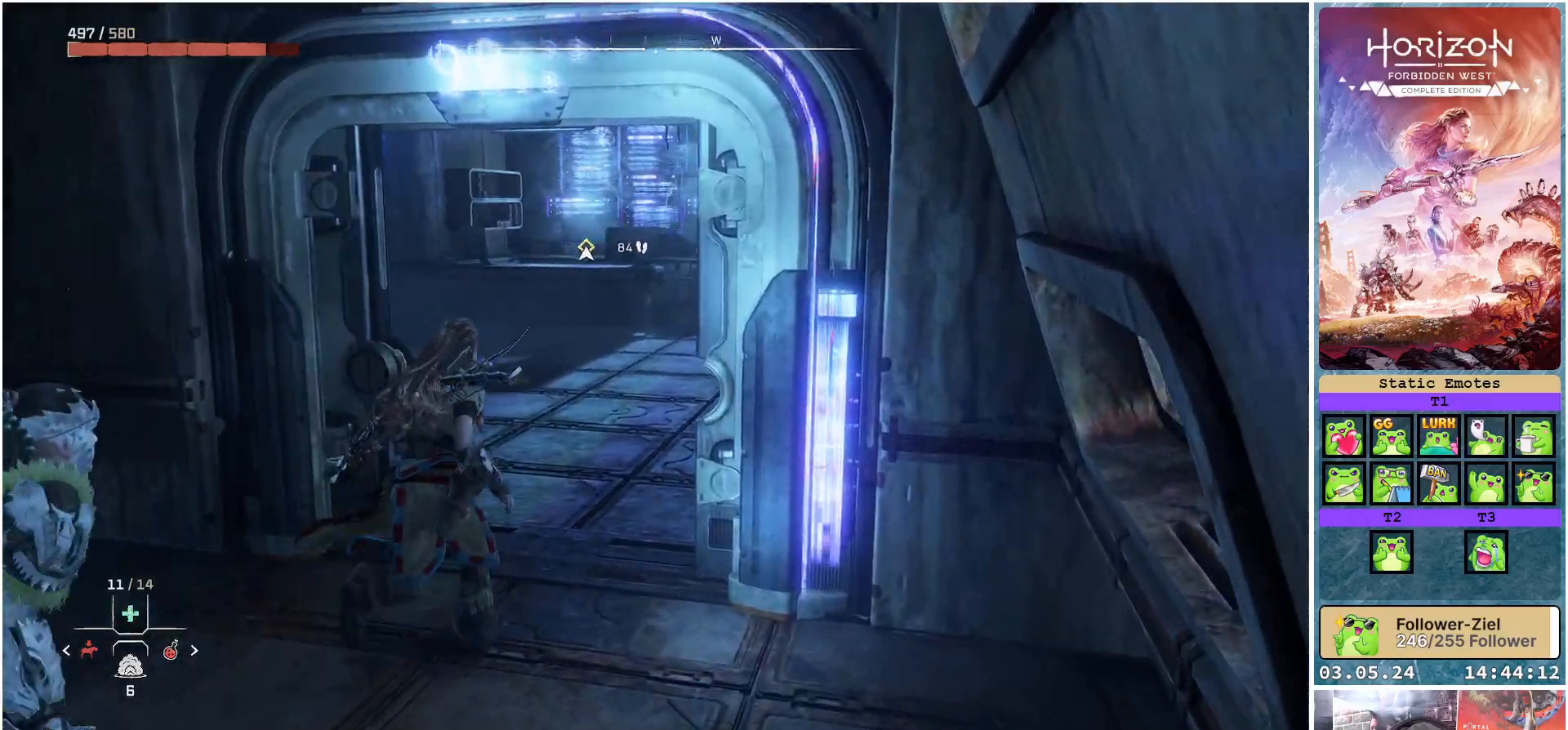
{"buttons": [], "left_stick": "up", "right_stick": "right", "events": [[483, "right_stick", "right"]]}